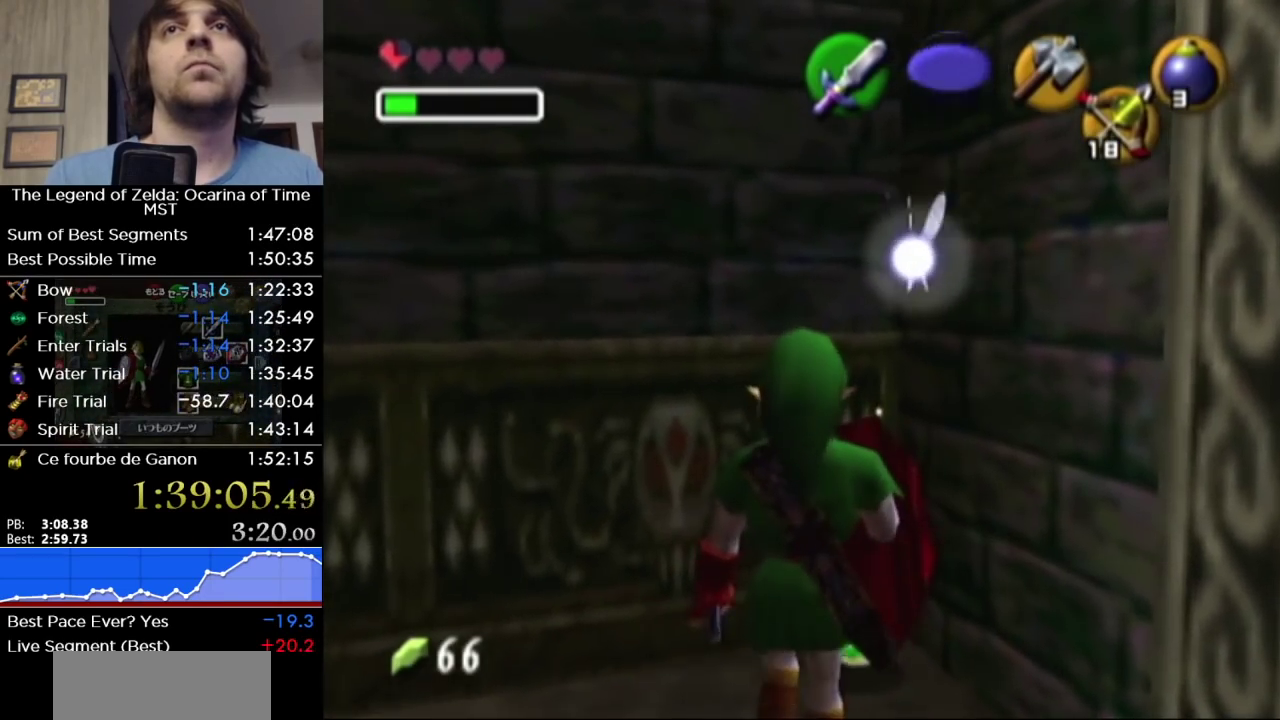
Gameplay with a controller (Nintendo layout); each line is a JSON object with the inputs held at the frame after it. "events" lists button and stick changes between this image and that frame as [ms after this image, input, new state], when the widget could be followed in between. Not read: L3 R3.
{"buttons": [], "left_stick": "up", "right_stick": "center", "events": [[33, "left_stick", "center"], [350, "left_stick", "up-right"], [417, "left_stick", "up"]]}
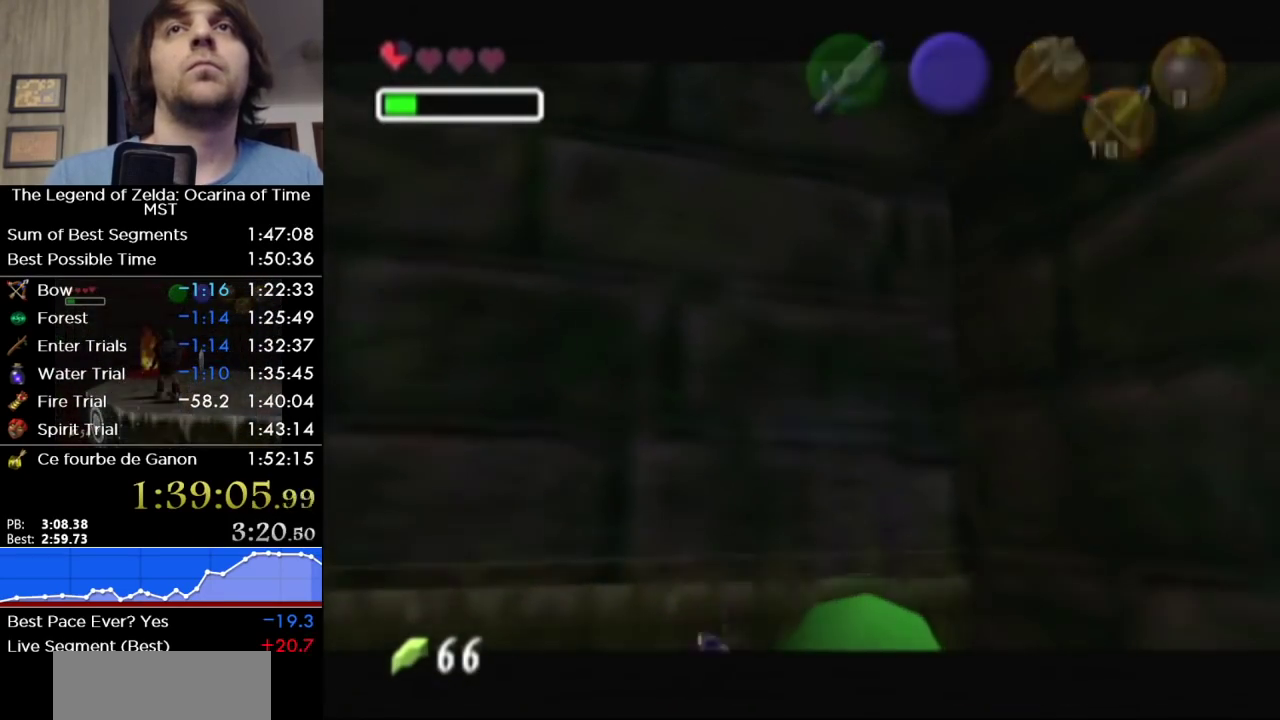
{"buttons": ["B"], "left_stick": "down-left", "right_stick": "center", "events": [[100, "left_stick", "center"], [450, "B", "down"], [500, "left_stick", "down-left"]]}
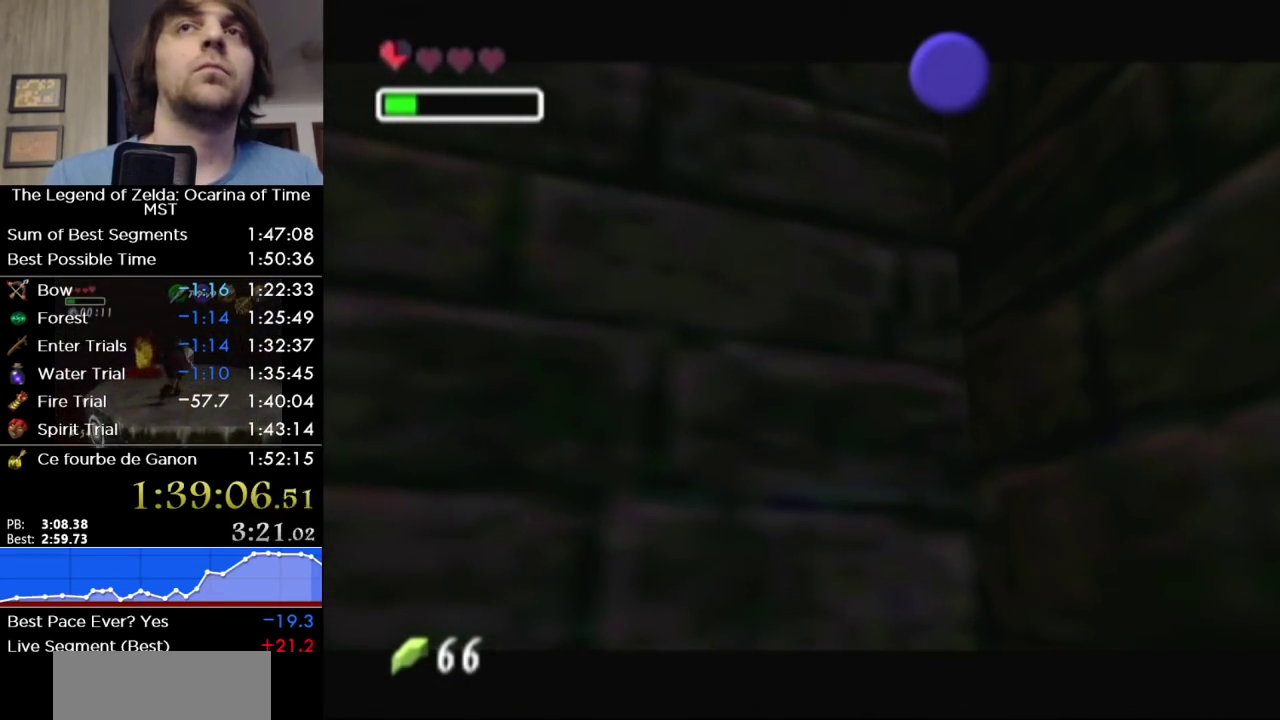
{"buttons": [], "left_stick": "down-left", "right_stick": "center", "events": [[33, "B", "up"], [100, "B", "down"], [167, "B", "up"], [417, "B", "down"], [483, "B", "up"]]}
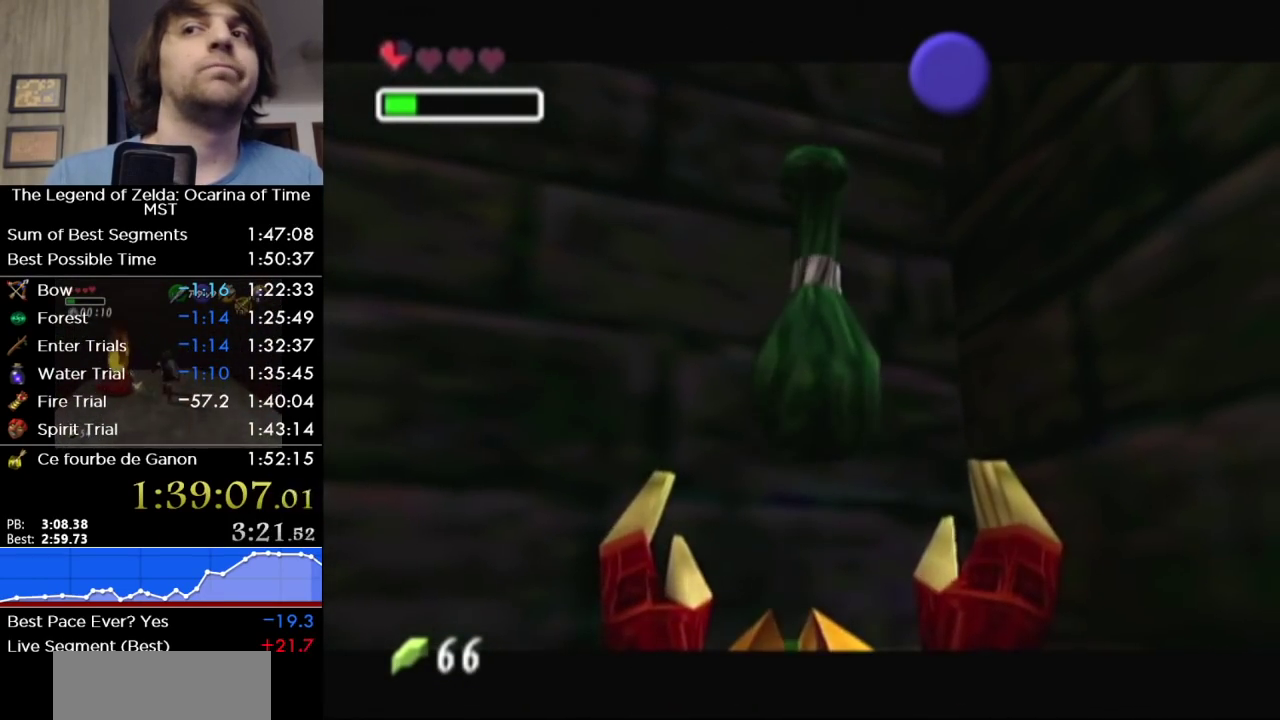
{"buttons": [], "left_stick": "down-left", "right_stick": "center", "events": [[33, "B", "down"], [67, "left_stick", "center"], [100, "B", "up"], [167, "B", "down"], [300, "left_stick", "down-left"], [400, "B", "up"]]}
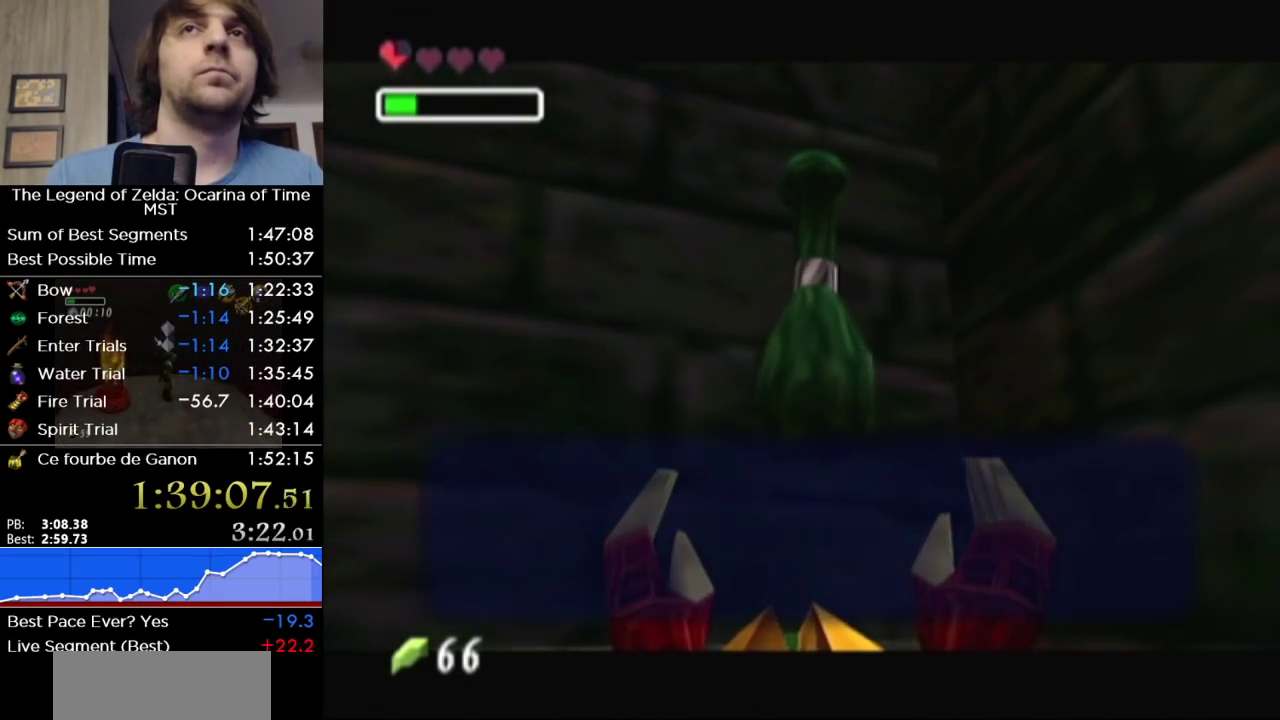
{"buttons": [], "left_stick": "down-left", "right_stick": "center", "events": [[83, "B", "down"], [150, "B", "up"], [200, "B", "down"], [267, "B", "up"], [400, "X", "down"], [450, "X", "up"]]}
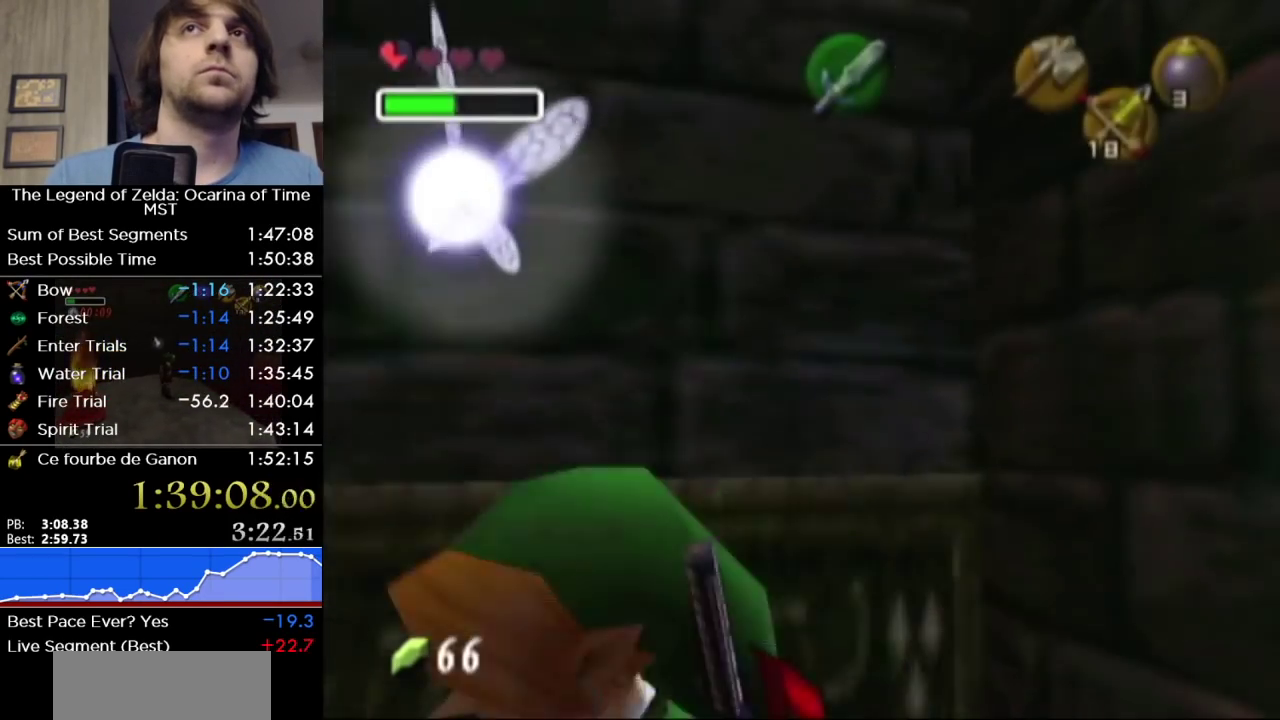
{"buttons": ["X"], "left_stick": "center", "right_stick": "center", "events": [[50, "X", "down"], [117, "X", "up"], [117, "left_stick", "center"], [450, "X", "down"]]}
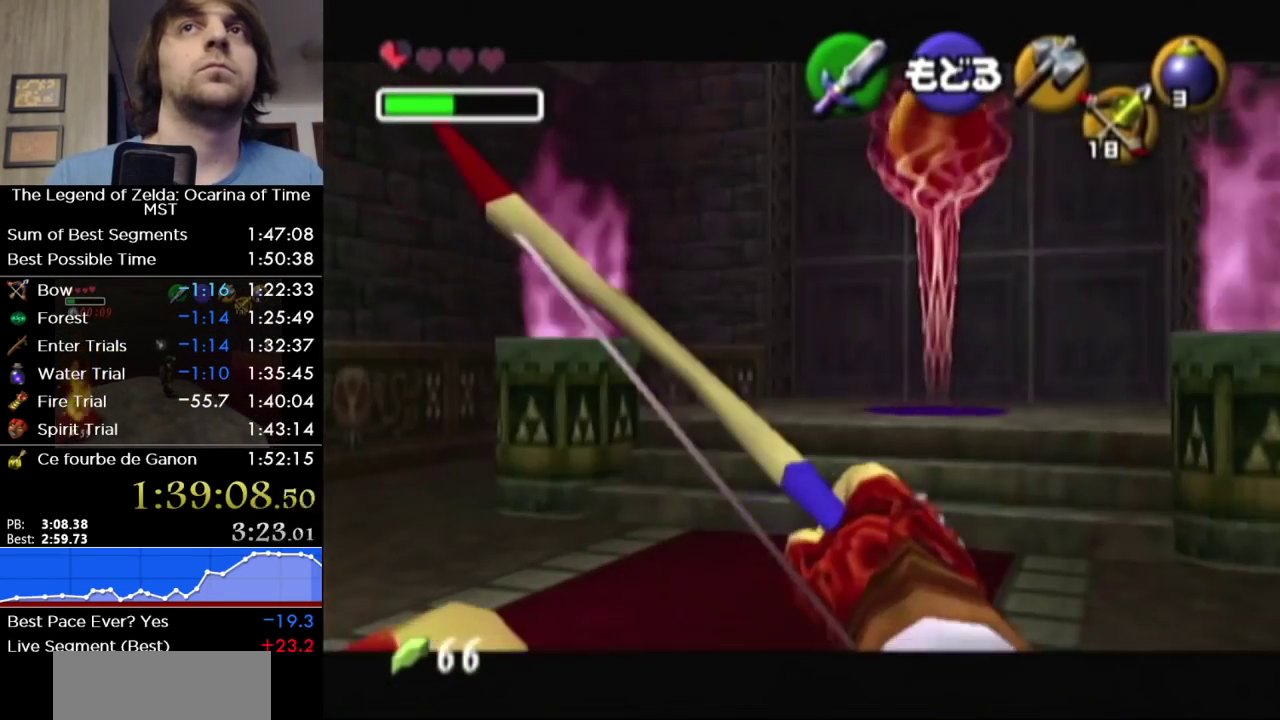
{"buttons": ["X"], "left_stick": "center", "right_stick": "center", "events": [[17, "left_stick", "down-right"], [400, "left_stick", "center"]]}
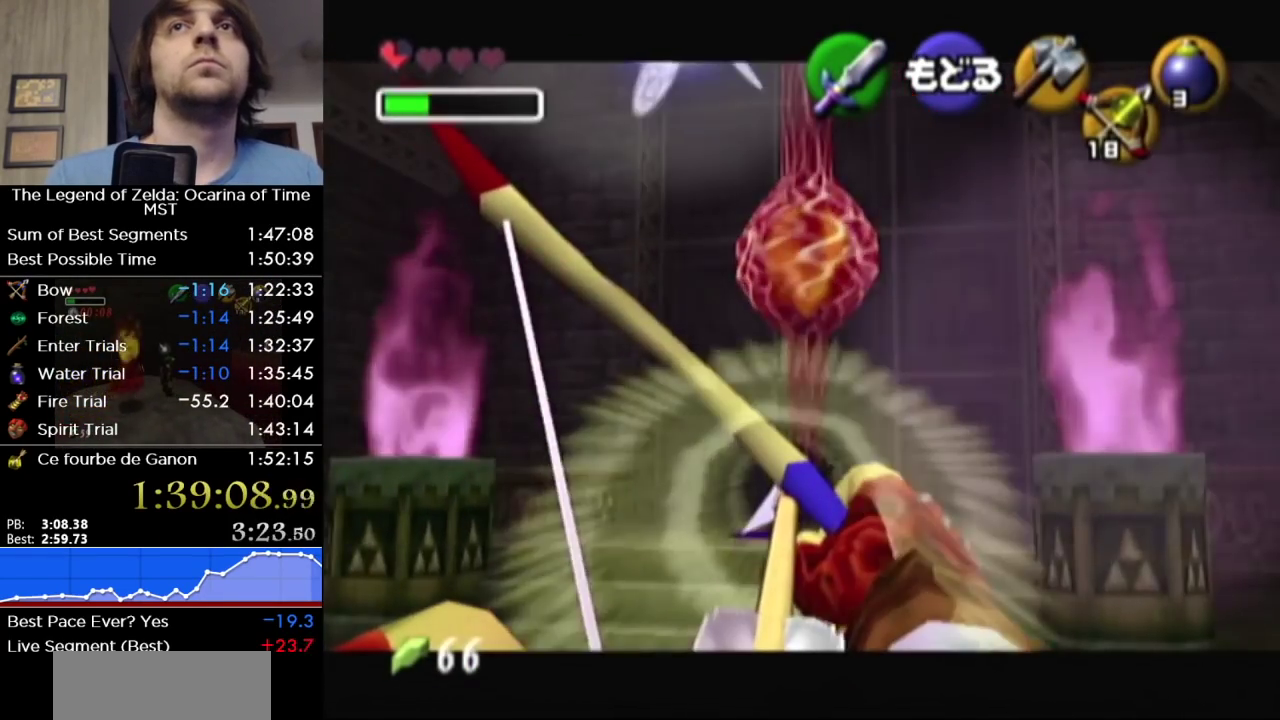
{"buttons": [], "left_stick": "center", "right_stick": "center", "events": [[83, "left_stick", "down"], [267, "left_stick", "up"], [367, "left_stick", "down"], [417, "left_stick", "center"], [467, "X", "up"]]}
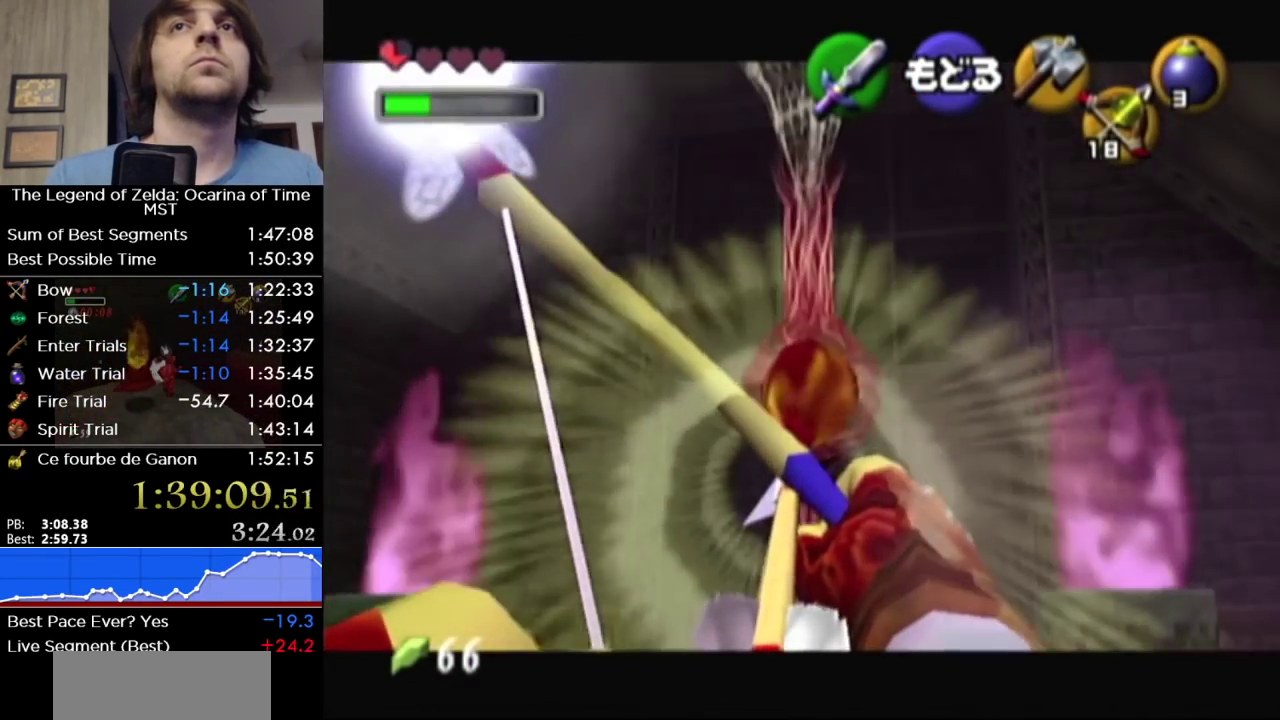
{"buttons": [], "left_stick": "center", "right_stick": "center", "events": []}
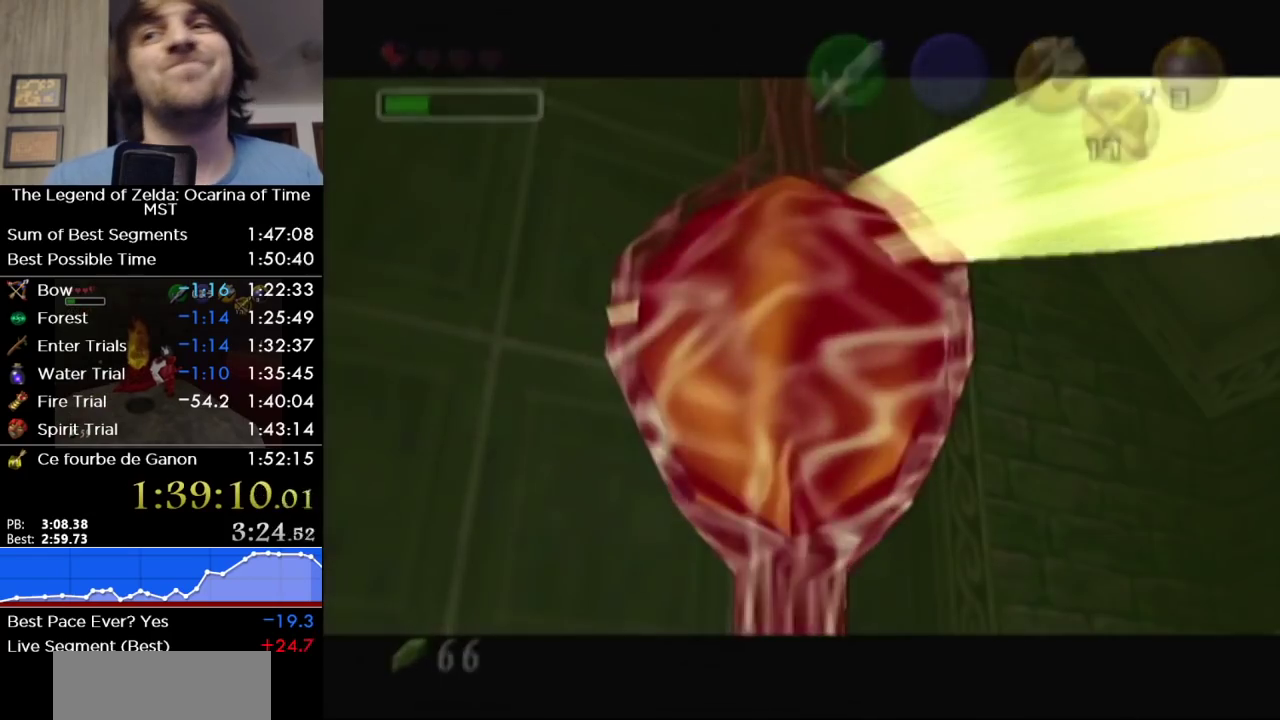
{"buttons": [], "left_stick": "center", "right_stick": "center", "events": []}
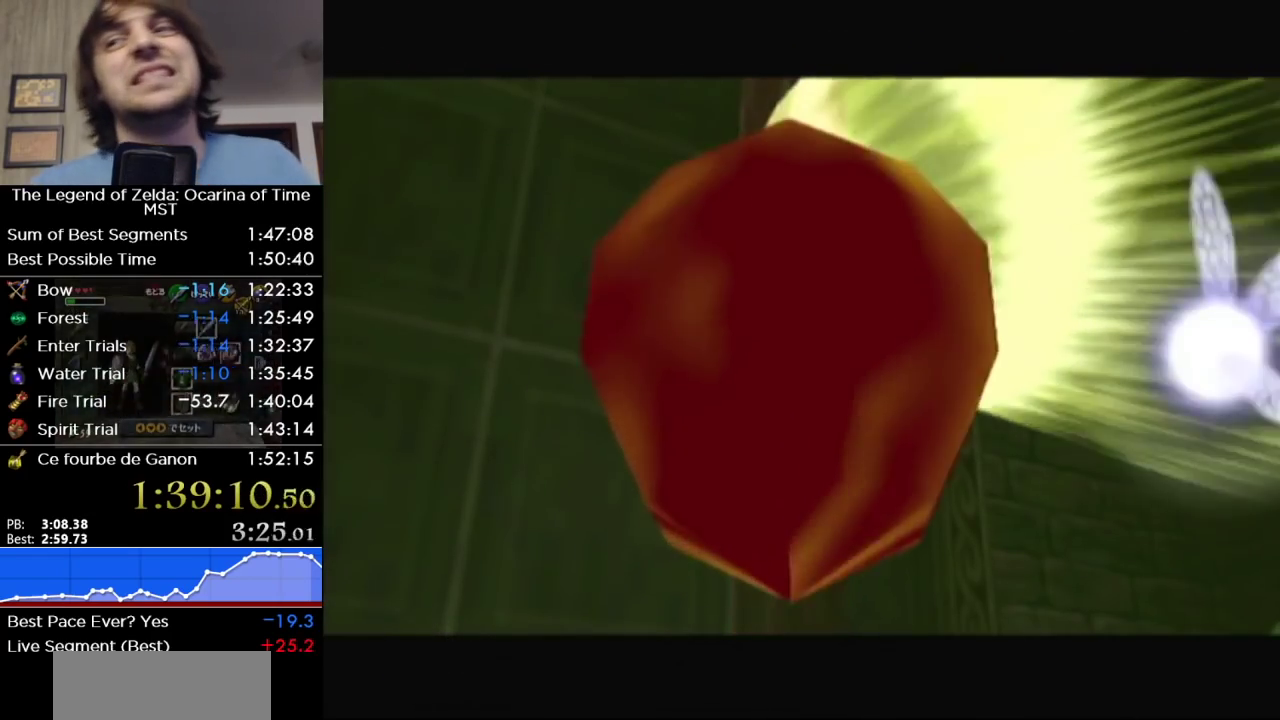
{"buttons": [], "left_stick": "center", "right_stick": "center", "events": []}
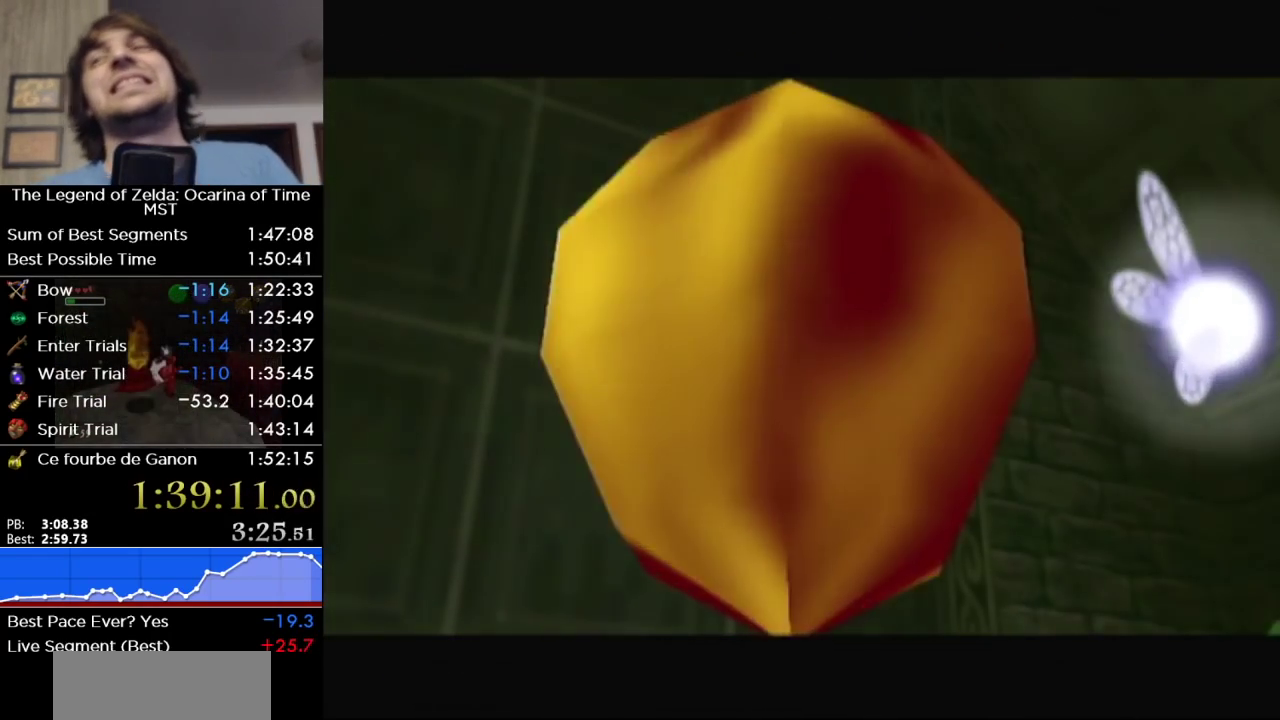
{"buttons": [], "left_stick": "center", "right_stick": "center", "events": []}
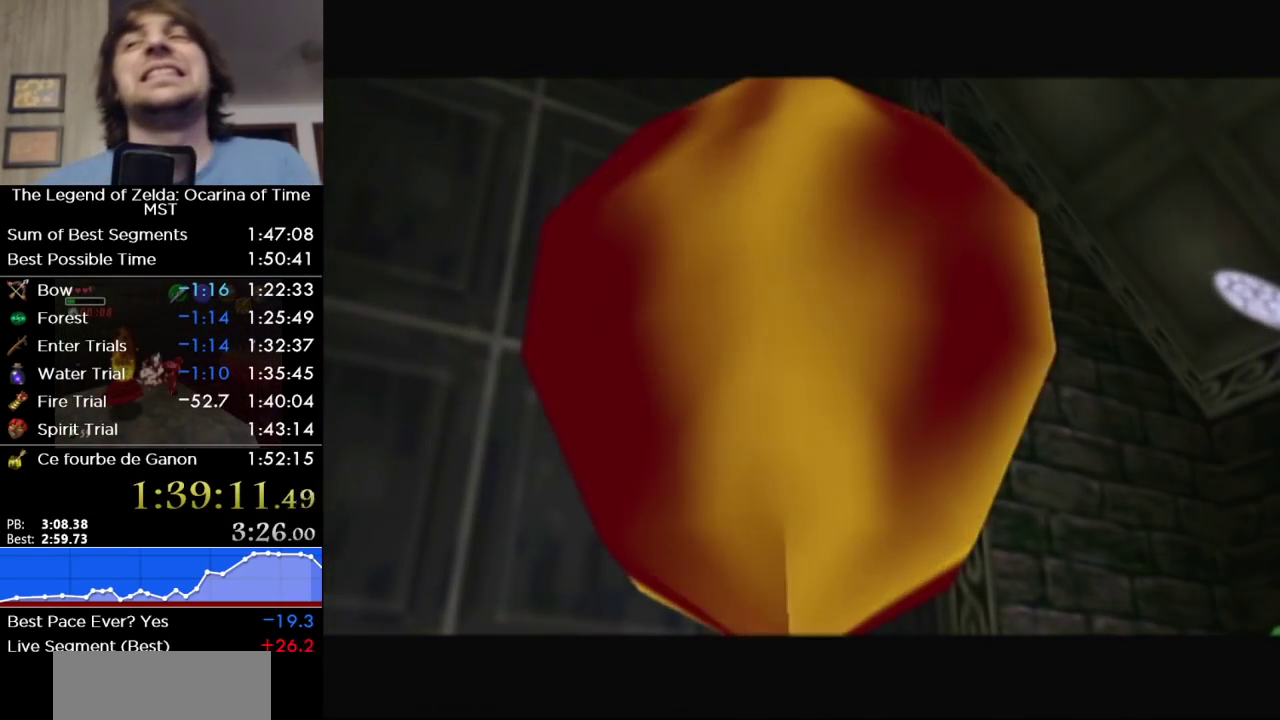
{"buttons": [], "left_stick": "center", "right_stick": "center", "events": []}
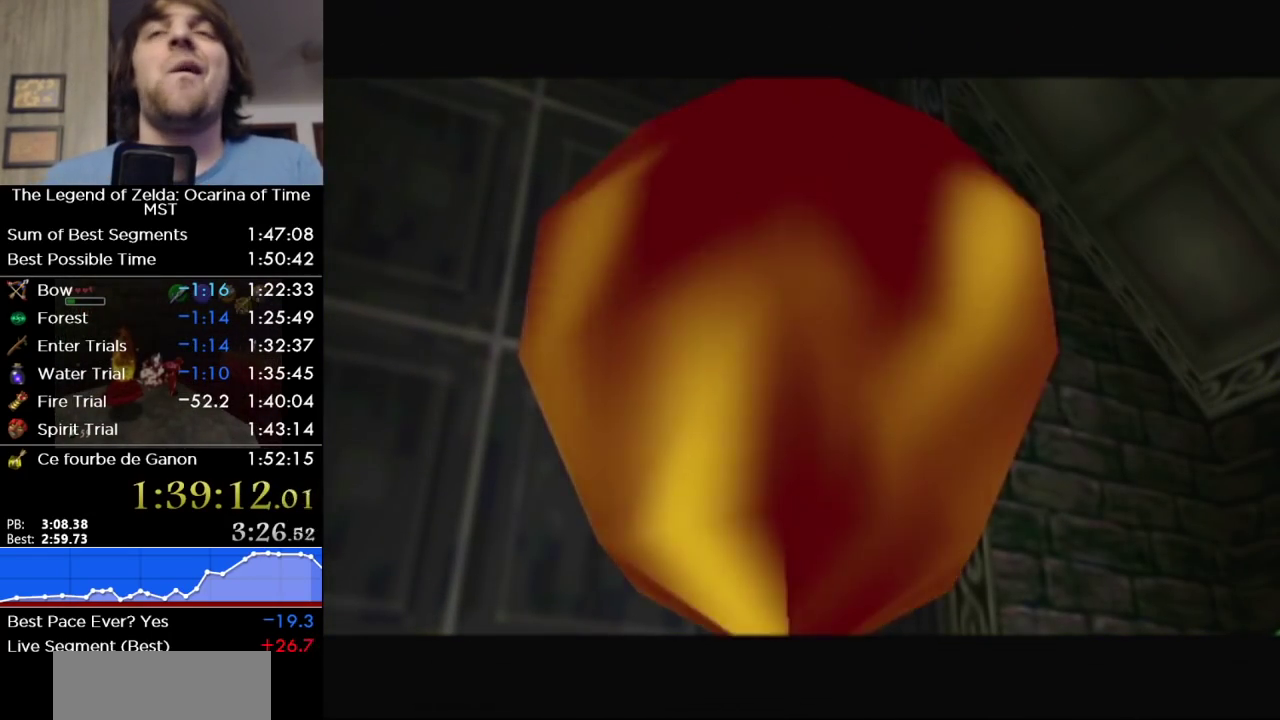
{"buttons": [], "left_stick": "center", "right_stick": "center", "events": []}
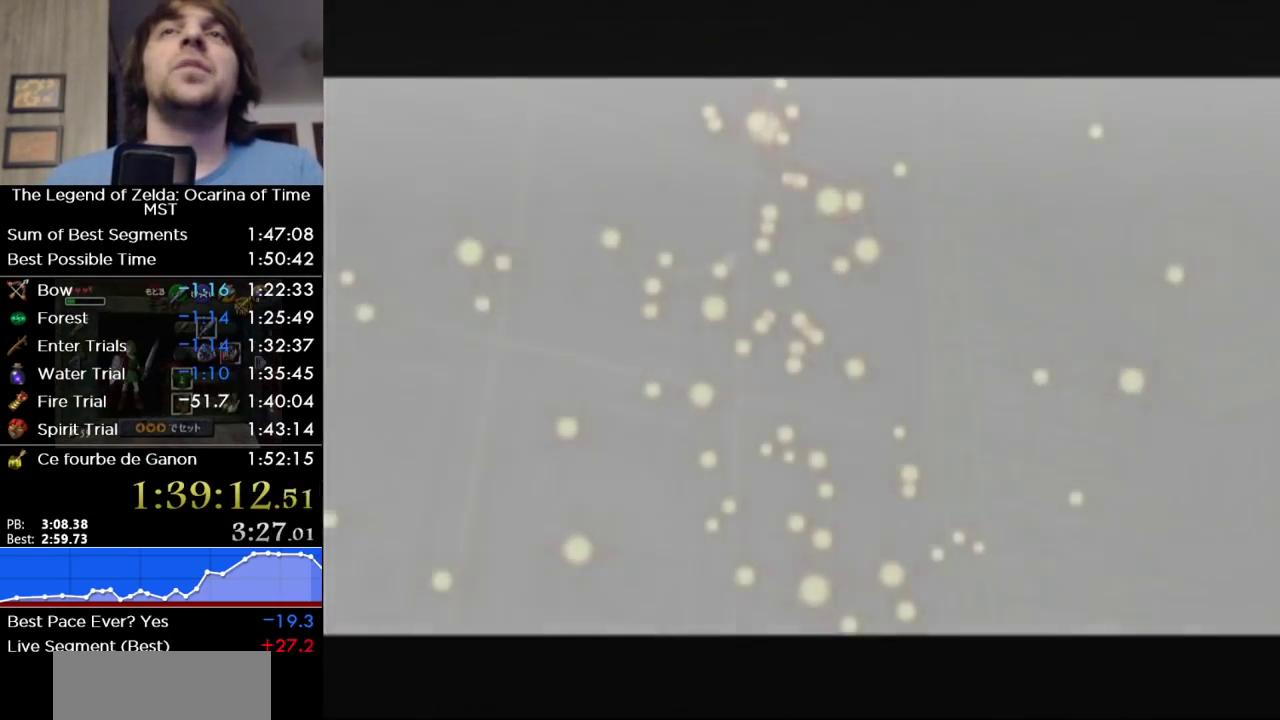
{"buttons": [], "left_stick": "center", "right_stick": "center", "events": []}
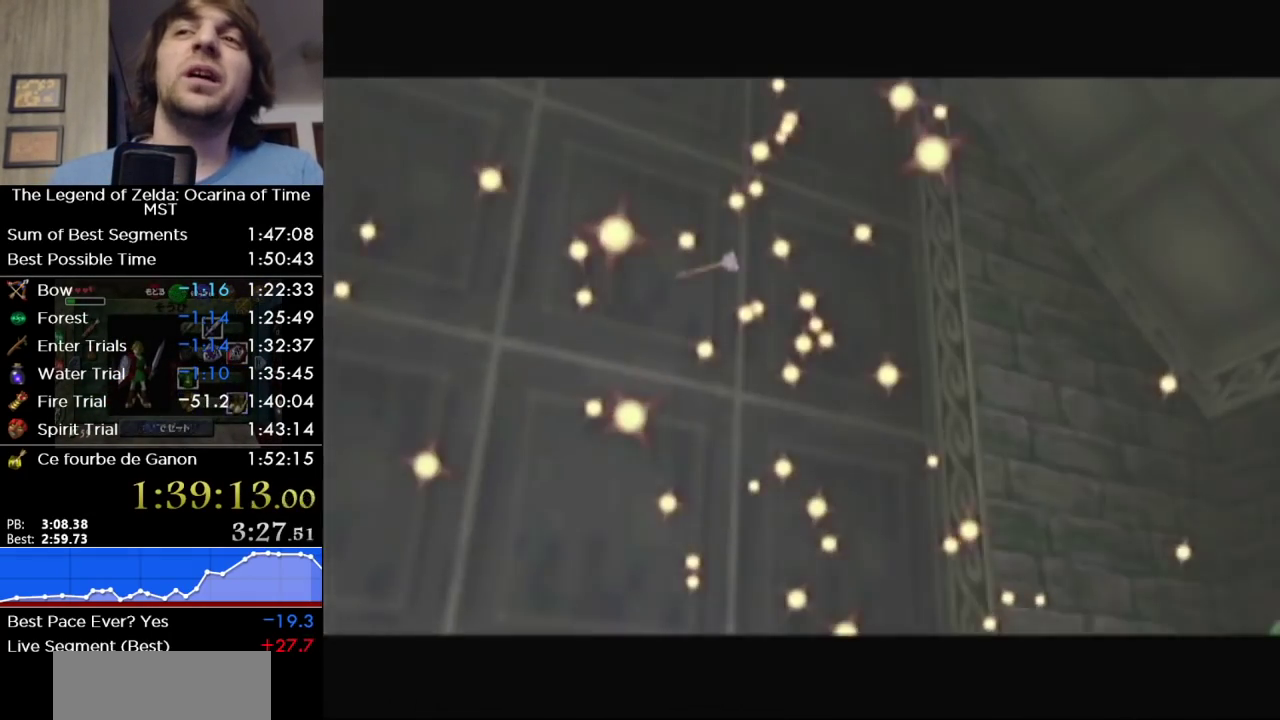
{"buttons": [], "left_stick": "center", "right_stick": "center", "events": []}
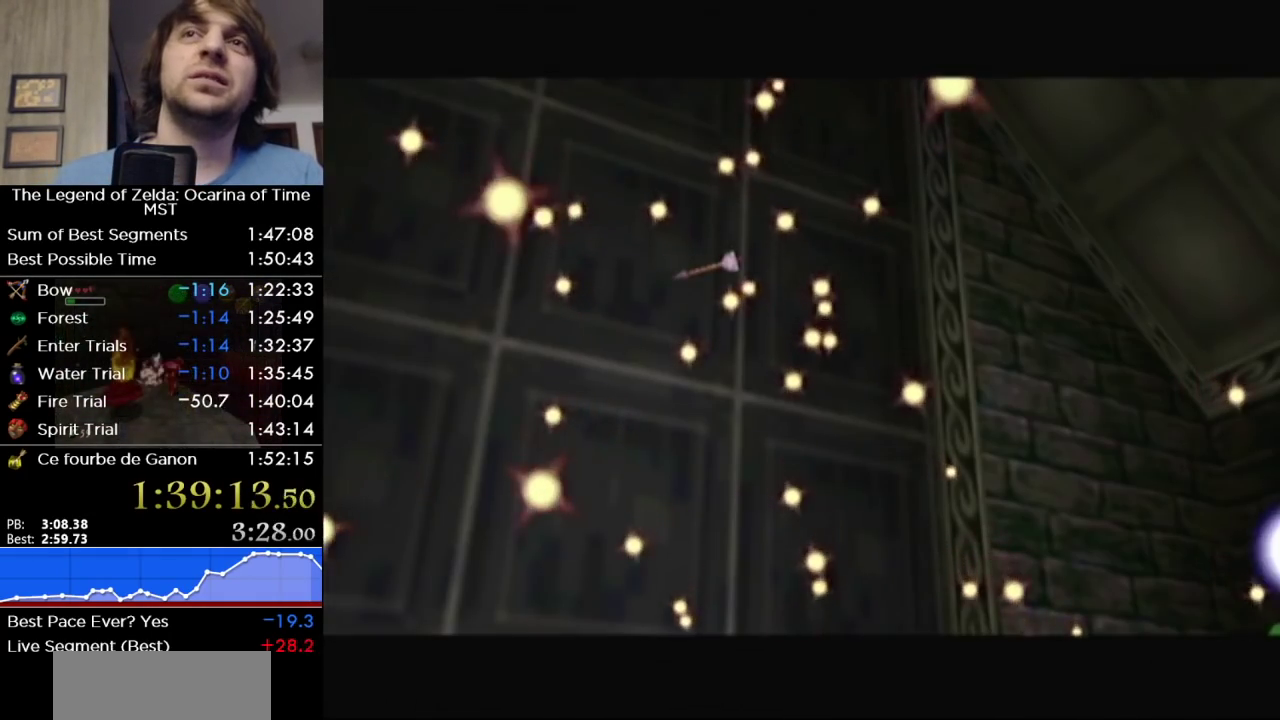
{"buttons": [], "left_stick": "center", "right_stick": "center", "events": [[300, "B", "down"], [417, "B", "up"]]}
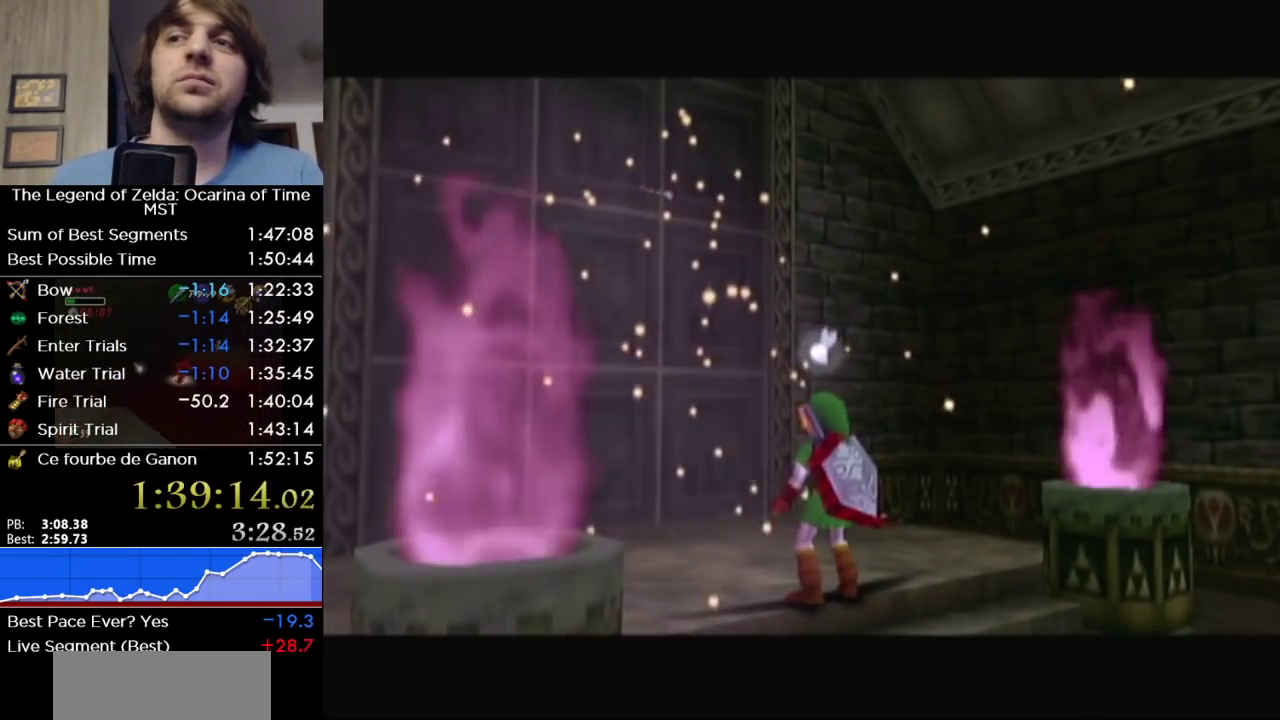
{"buttons": ["B"], "left_stick": "center", "right_stick": "center", "events": [[450, "B", "down"]]}
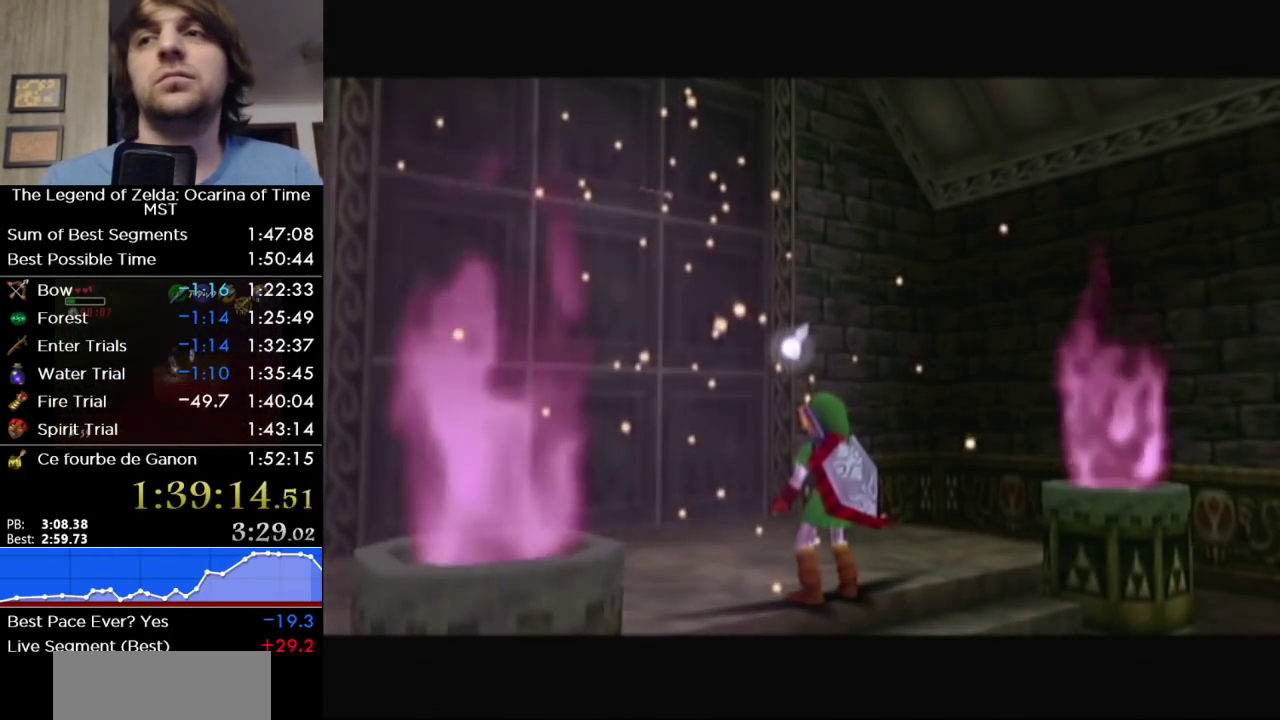
{"buttons": ["B"], "left_stick": "center", "right_stick": "center", "events": [[50, "A", "down"], [50, "B", "up"], [117, "B", "down"], [150, "A", "up"], [200, "A", "down"], [233, "B", "up"], [300, "A", "up"], [367, "A", "down"], [417, "B", "down"], [450, "A", "up"]]}
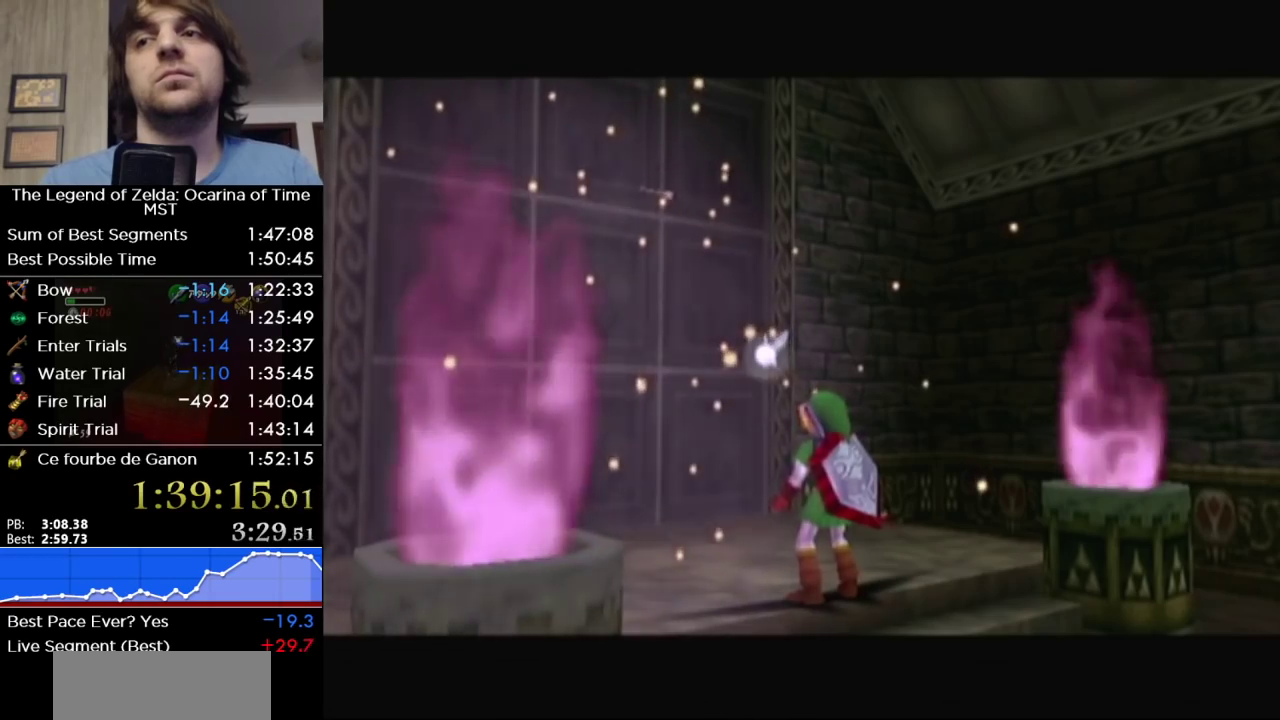
{"buttons": [], "left_stick": "center", "right_stick": "center", "events": [[17, "B", "up"], [50, "A", "down"], [83, "B", "down"], [117, "A", "up"], [183, "B", "up"], [200, "A", "down"], [267, "A", "up"], [267, "B", "down"], [333, "A", "down"], [333, "B", "up"], [433, "A", "up"], [433, "B", "down"], [483, "B", "up"]]}
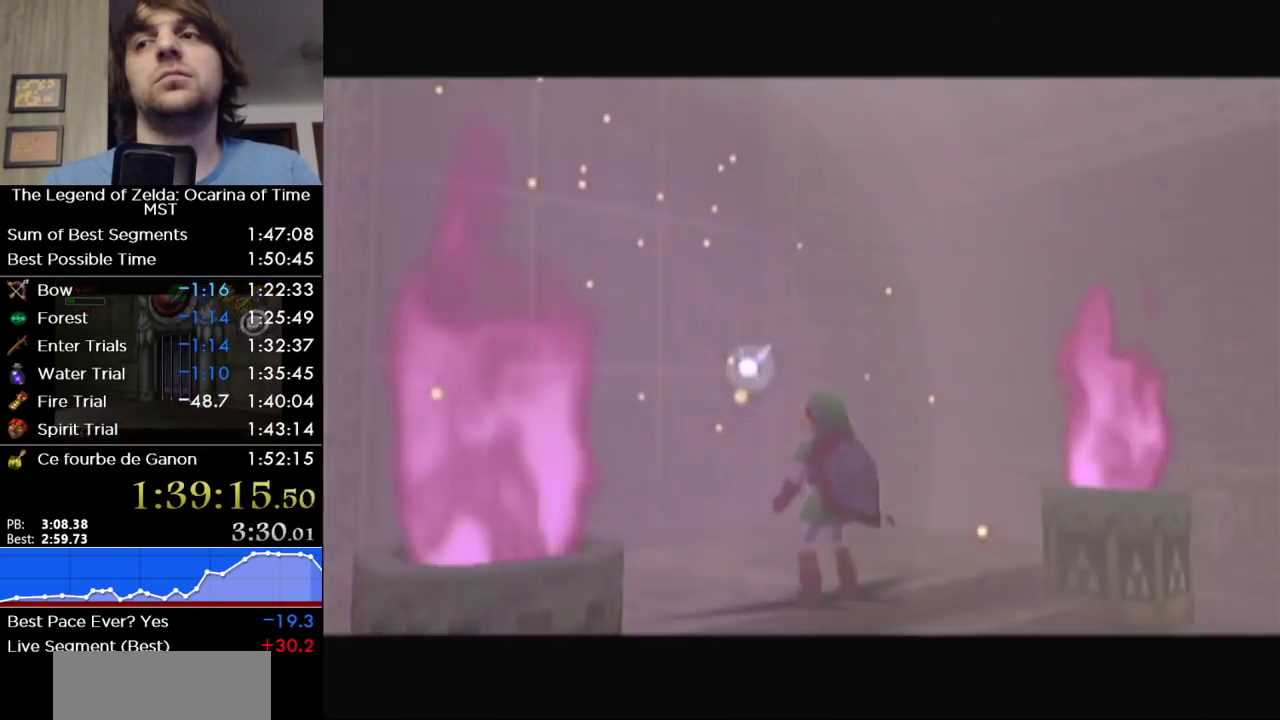
{"buttons": ["A"], "left_stick": "center", "right_stick": "center", "events": [[17, "A", "down"], [50, "B", "down"], [83, "A", "up"], [150, "A", "down"], [150, "B", "up"], [250, "A", "up"], [250, "B", "down"], [300, "A", "down"], [300, "B", "up"], [367, "B", "down"], [400, "A", "up"], [450, "B", "up"], [483, "A", "down"]]}
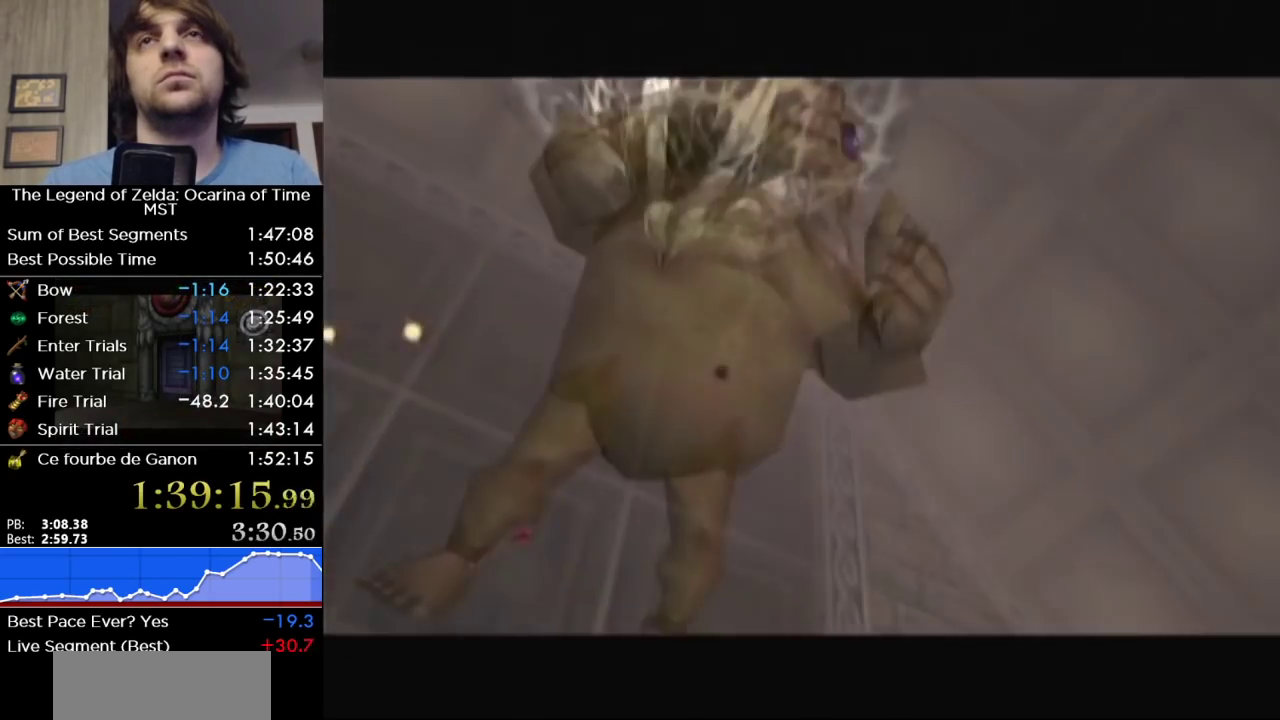
{"buttons": ["A"], "left_stick": "center", "right_stick": "center", "events": [[50, "A", "up"], [50, "B", "down"], [150, "B", "up"], [167, "A", "down"], [233, "A", "up"], [233, "B", "down"], [300, "B", "up"], [333, "A", "down"], [400, "A", "up"], [400, "B", "down"], [483, "A", "down"], [483, "B", "up"]]}
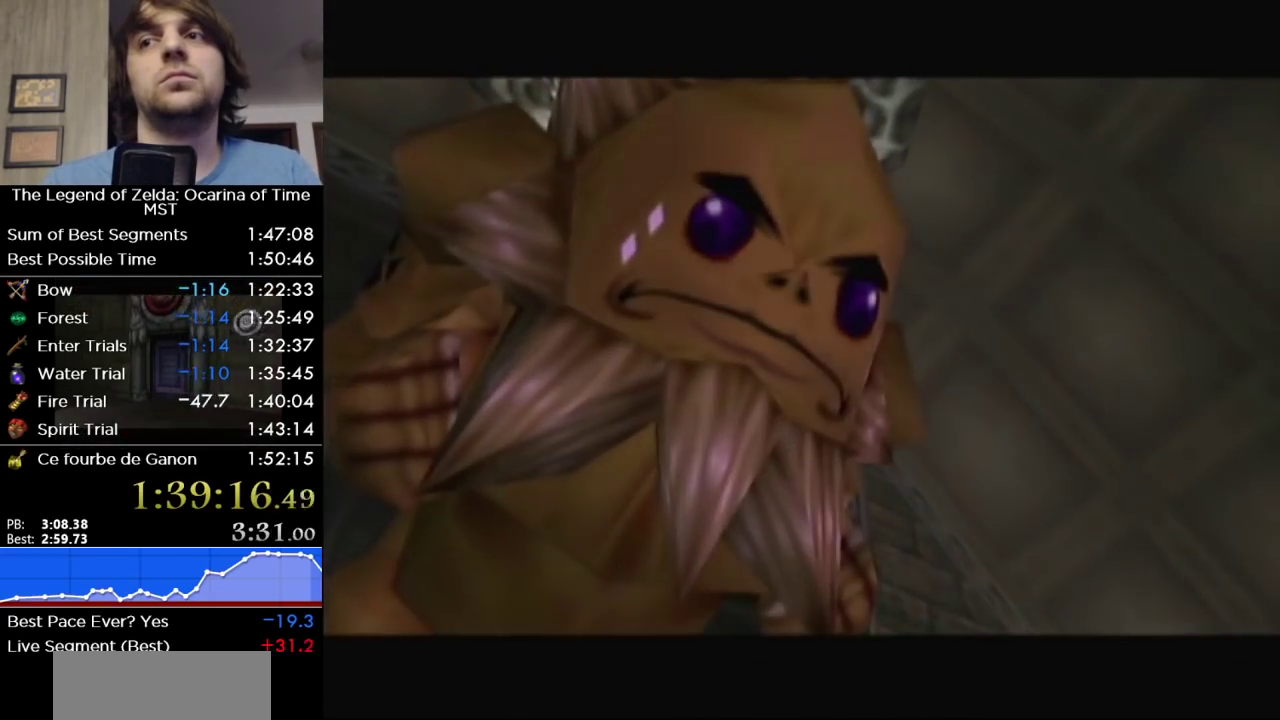
{"buttons": ["A"], "left_stick": "center", "right_stick": "center", "events": [[50, "B", "down"], [83, "A", "up"], [150, "B", "up"], [167, "A", "down"], [233, "A", "up"], [233, "B", "down"], [333, "A", "down"], [333, "B", "up"], [417, "A", "up"], [417, "B", "down"], [483, "A", "down"], [483, "B", "up"]]}
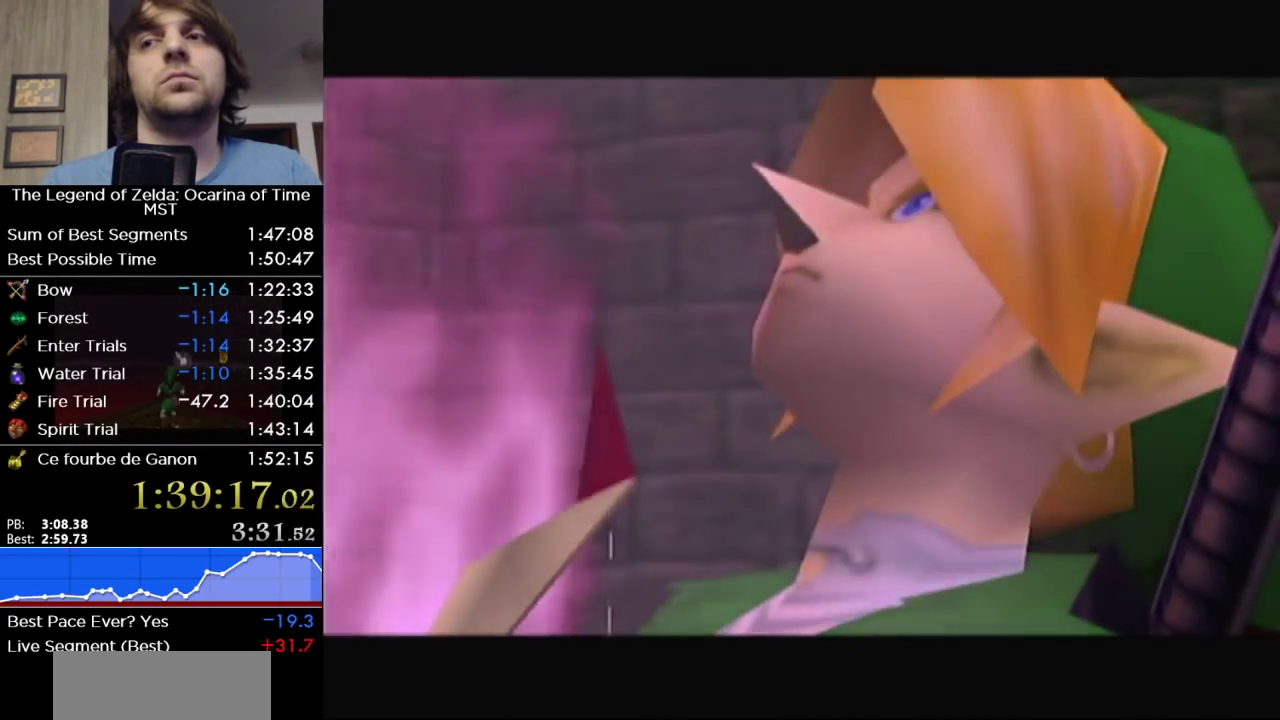
{"buttons": ["A"], "left_stick": "center", "right_stick": "center", "events": [[83, "A", "up"], [83, "B", "down"], [150, "A", "down"], [150, "B", "up"], [233, "A", "up"], [233, "B", "down"], [300, "B", "up"], [333, "A", "down"], [433, "A", "up"], [433, "B", "down"], [483, "A", "down"], [483, "B", "up"]]}
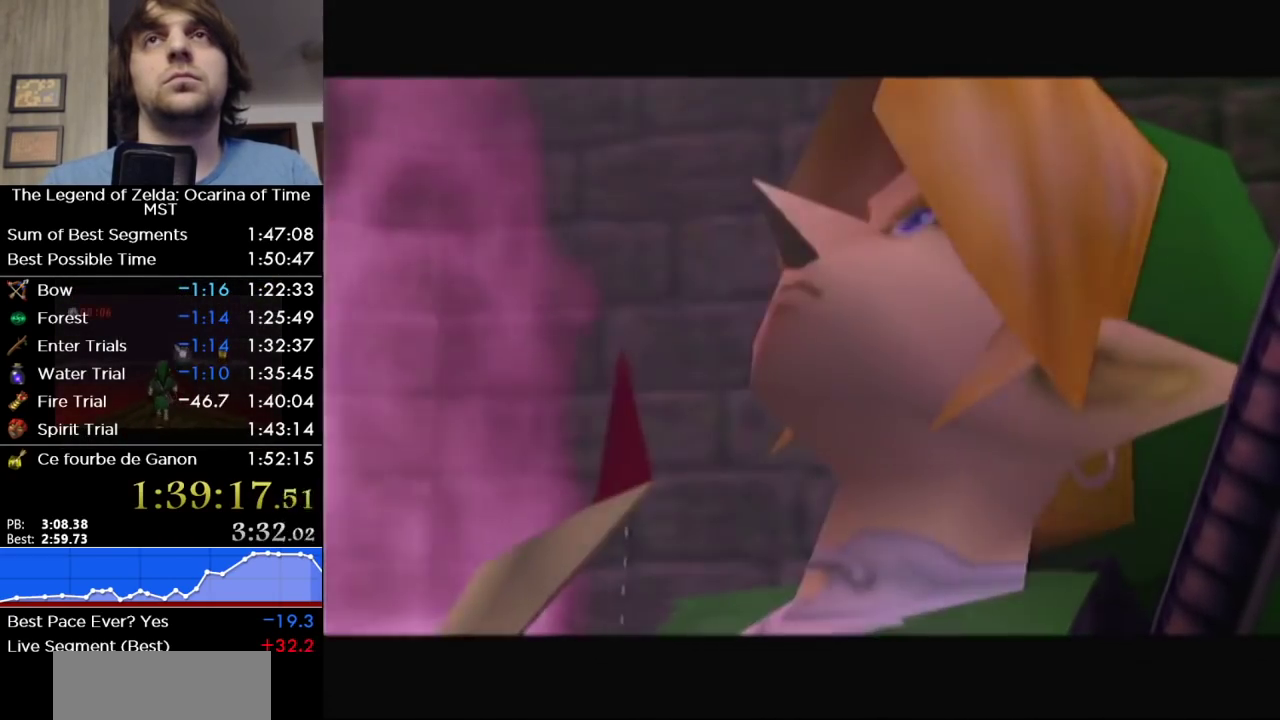
{"buttons": ["A"], "left_stick": "center", "right_stick": "center", "events": [[50, "A", "up"], [50, "B", "down"], [150, "B", "up"], [167, "A", "down"], [233, "A", "up"], [233, "B", "down"], [300, "A", "down"], [300, "B", "up"], [400, "A", "up"], [400, "B", "down"], [450, "B", "up"], [483, "A", "down"]]}
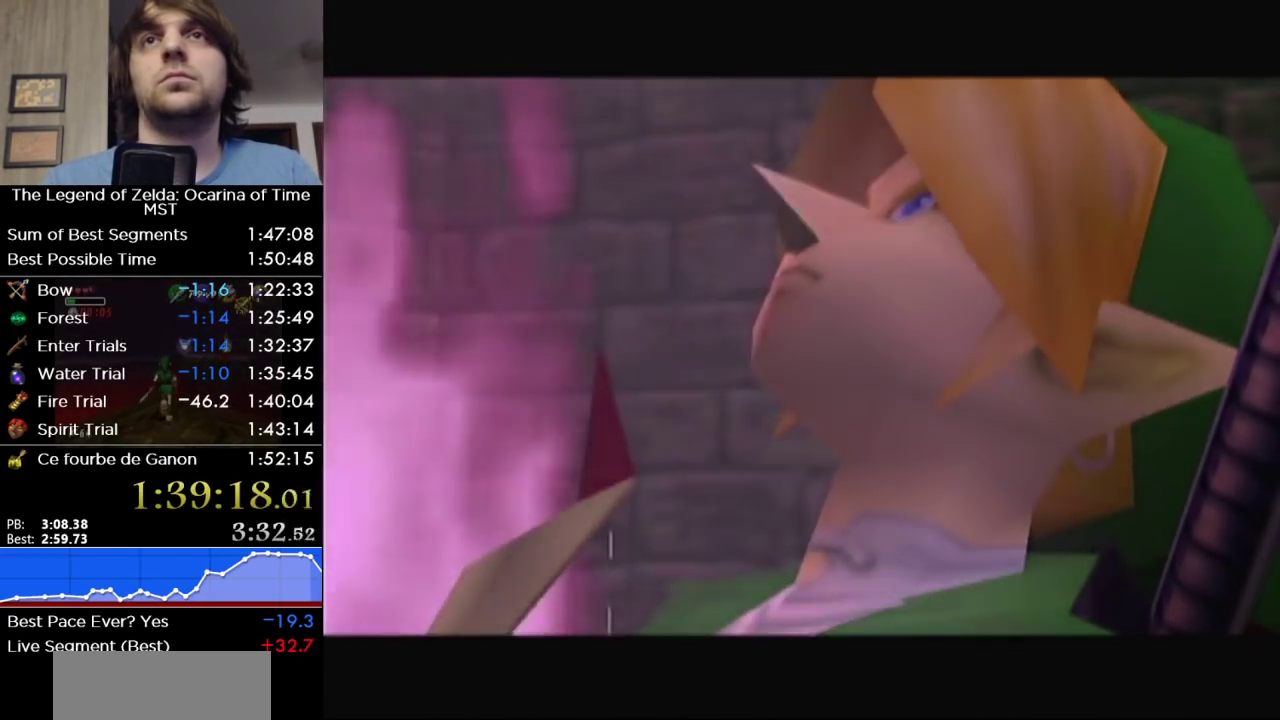
{"buttons": ["A"], "left_stick": "center", "right_stick": "center", "events": [[50, "A", "up"], [50, "B", "down"], [117, "B", "up"], [150, "A", "down"], [200, "A", "up"], [200, "B", "down"], [267, "B", "up"], [300, "A", "down"], [367, "A", "up"], [367, "B", "down"], [433, "B", "up"], [467, "A", "down"]]}
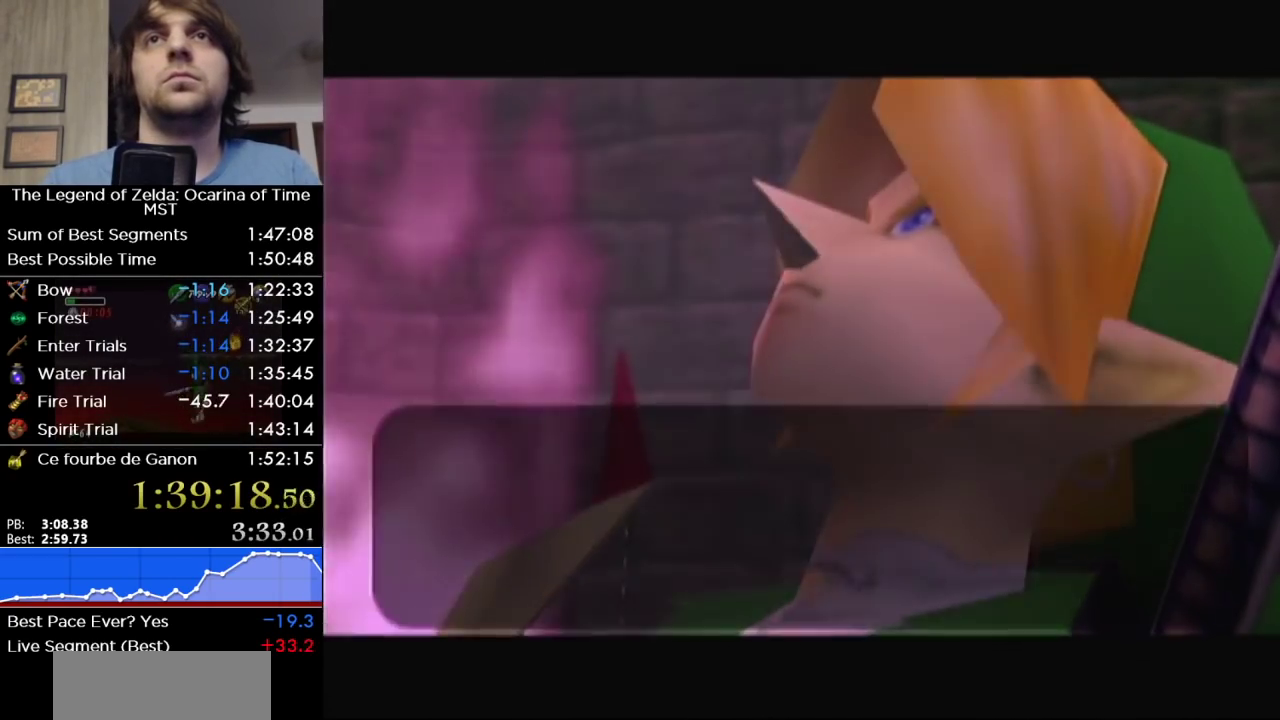
{"buttons": ["B"], "left_stick": "center", "right_stick": "center", "events": [[17, "A", "up"], [17, "B", "down"], [83, "B", "up"], [117, "A", "down"], [183, "A", "up"], [233, "A", "down"], [300, "A", "up"], [367, "A", "down"], [433, "A", "up"], [433, "B", "down"]]}
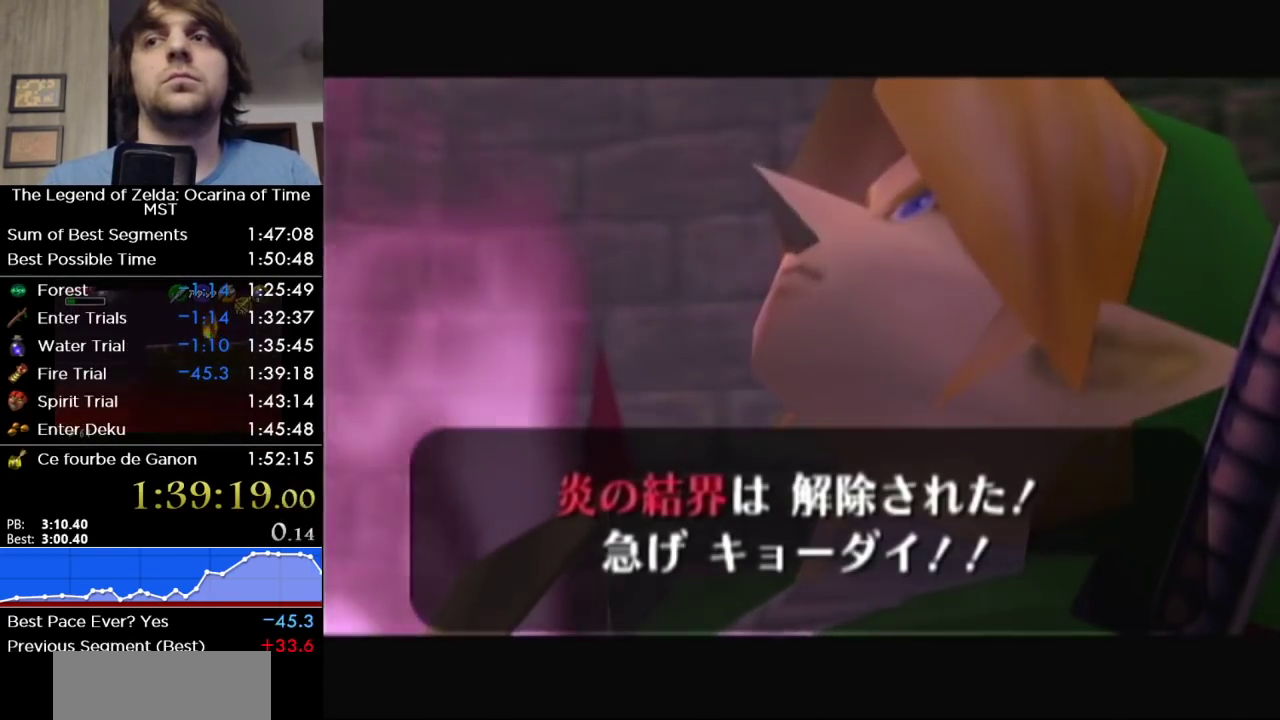
{"buttons": [], "left_stick": "center", "right_stick": "center", "events": [[150, "B", "up"]]}